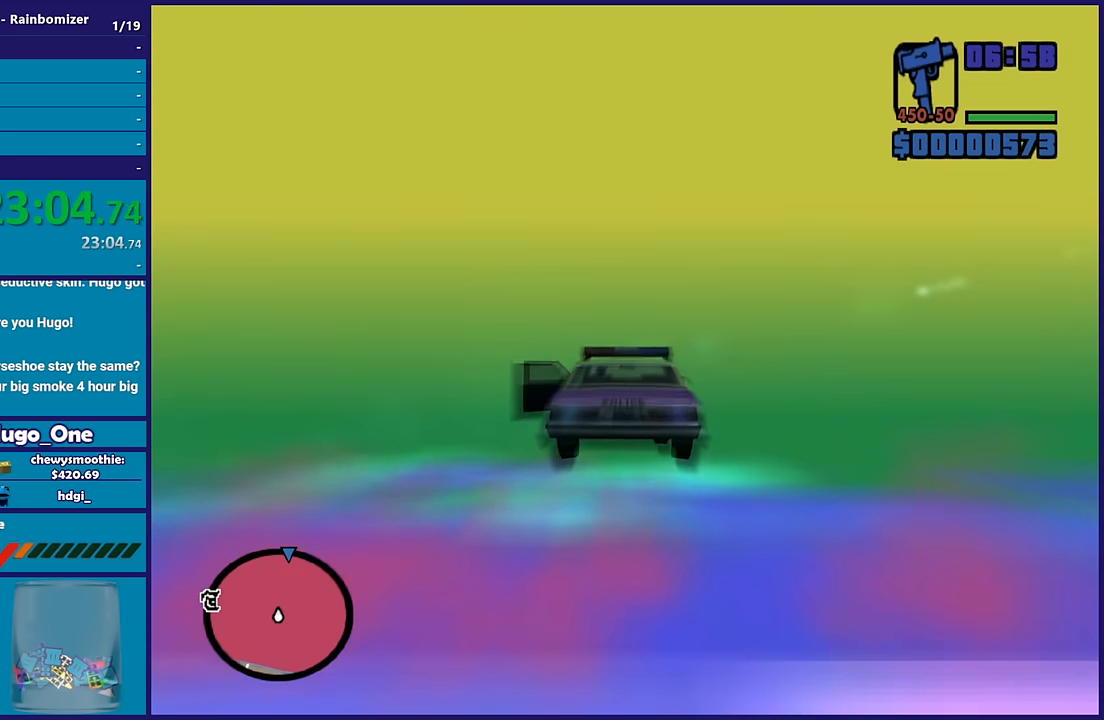
Gameplay with a controller (Xbox layout); each line is a JSON object with the inputs held at the frame after it. "events" lists button and stick changes between this image and that frame as [ms after this image, input, new state], when the widget could be followed in between.
{"buttons": ["R2"], "left_stick": "center", "right_stick": "center", "events": [[50, "left_stick", "up"], [200, "left_stick", "center"]]}
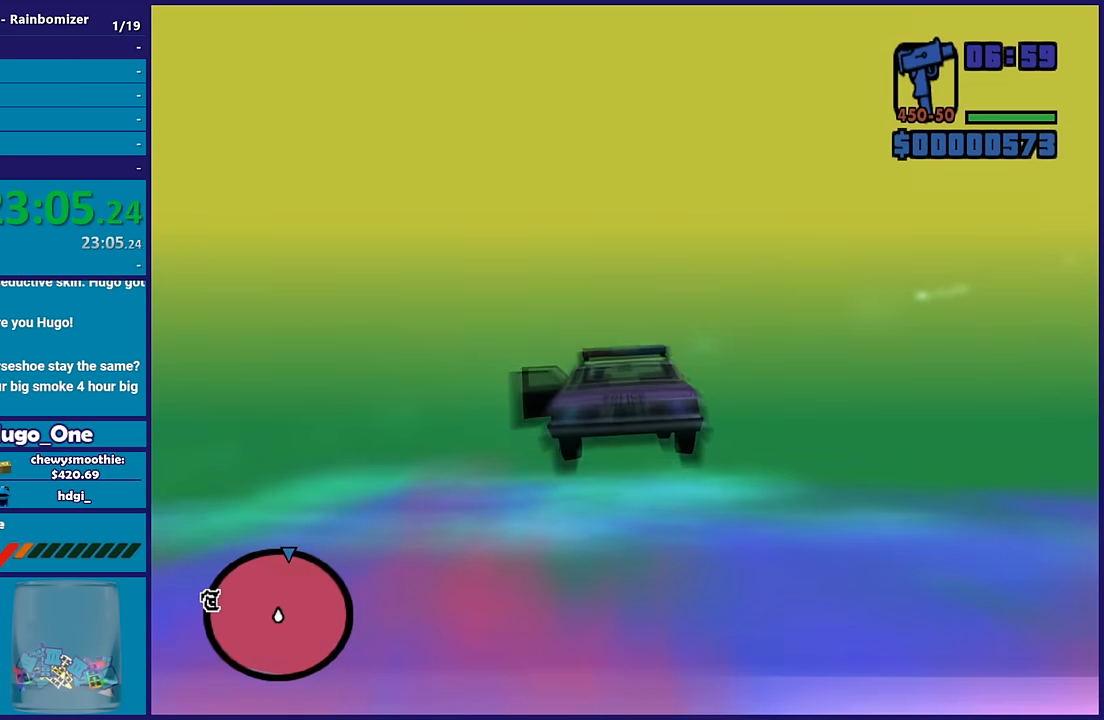
{"buttons": ["R2"], "left_stick": "center", "right_stick": "center", "events": [[283, "left_stick", "up"], [416, "left_stick", "center"]]}
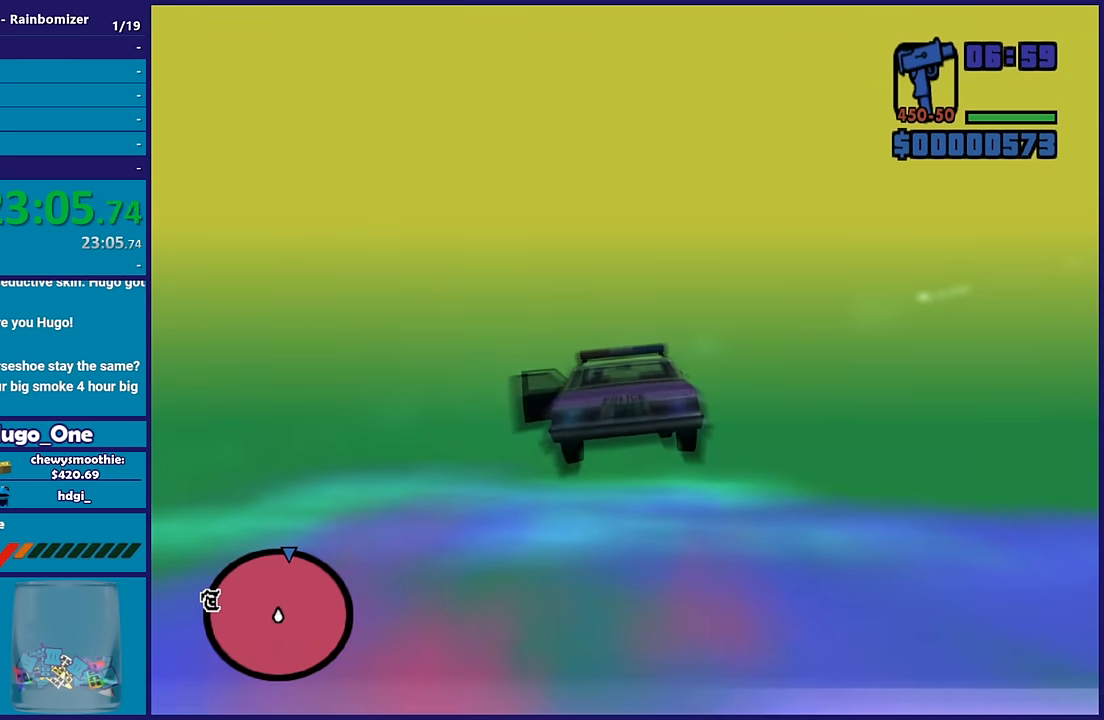
{"buttons": ["R2"], "left_stick": "up-right", "right_stick": "center"}
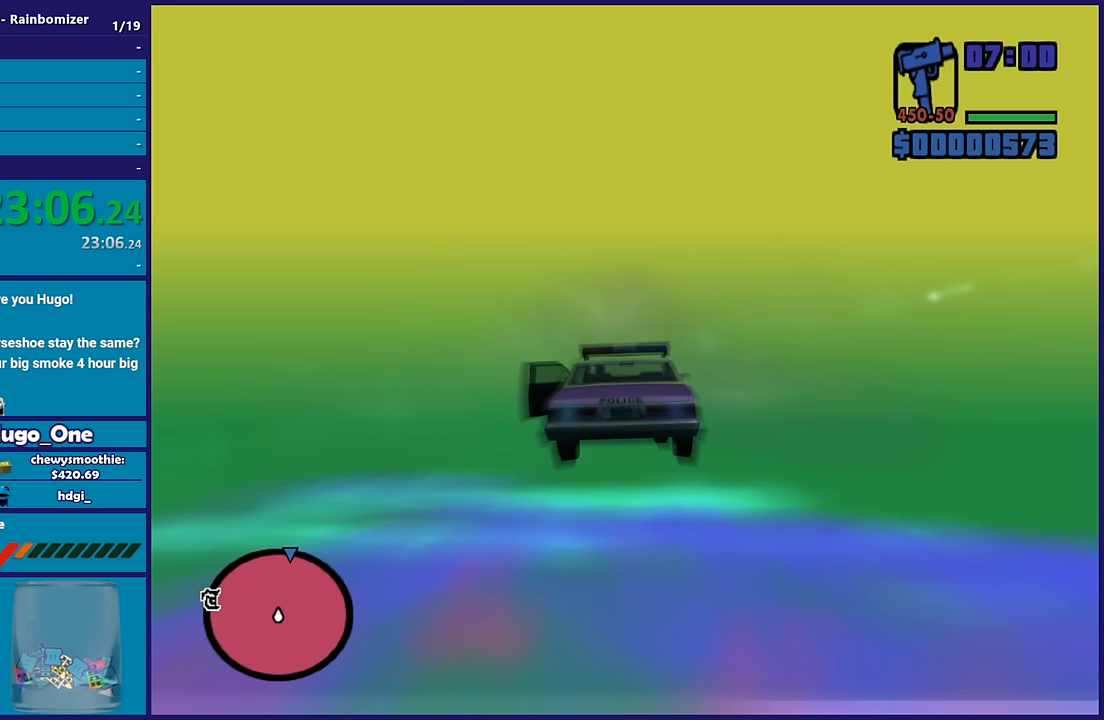
{"buttons": ["R2"], "left_stick": "up-left", "right_stick": "center"}
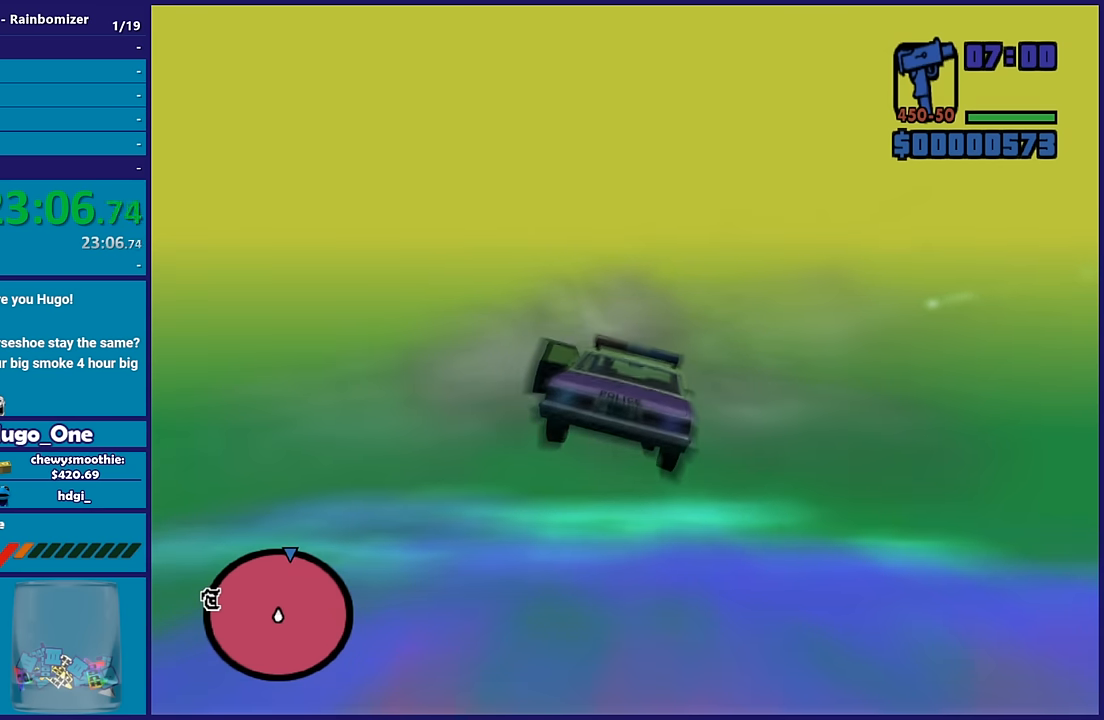
{"buttons": ["R2"], "left_stick": "center", "right_stick": "center", "events": [[33, "left_stick", "center"], [267, "left_stick", "up"], [417, "left_stick", "center"]]}
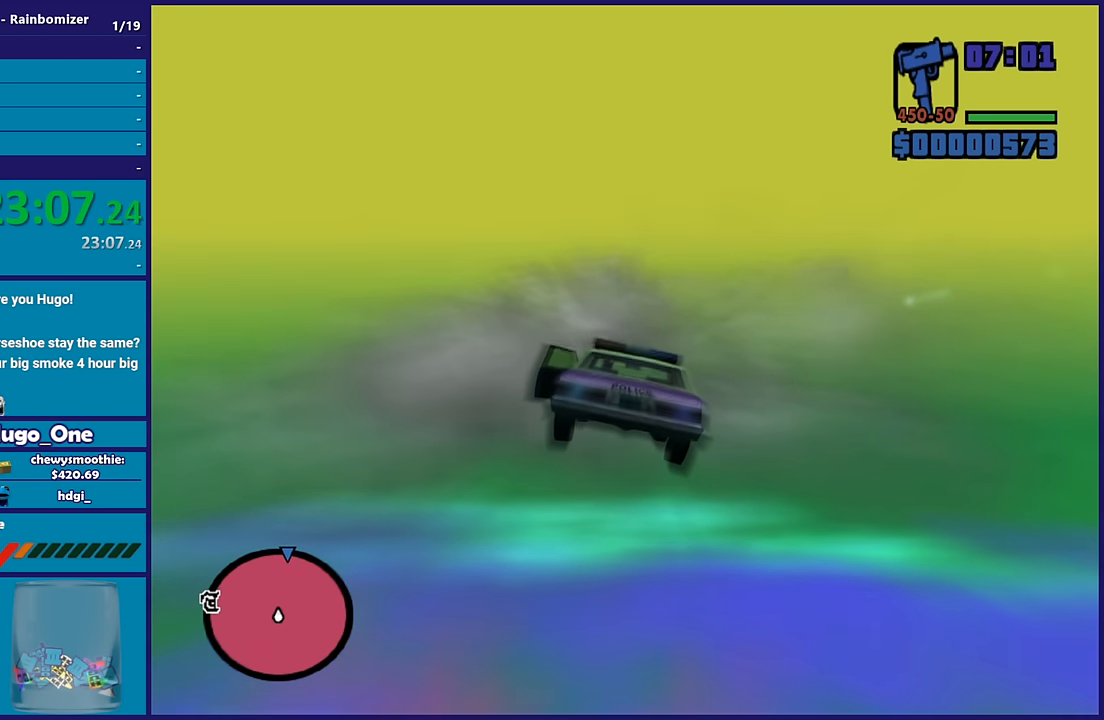
{"buttons": ["R2"], "left_stick": "center", "right_stick": "center", "events": []}
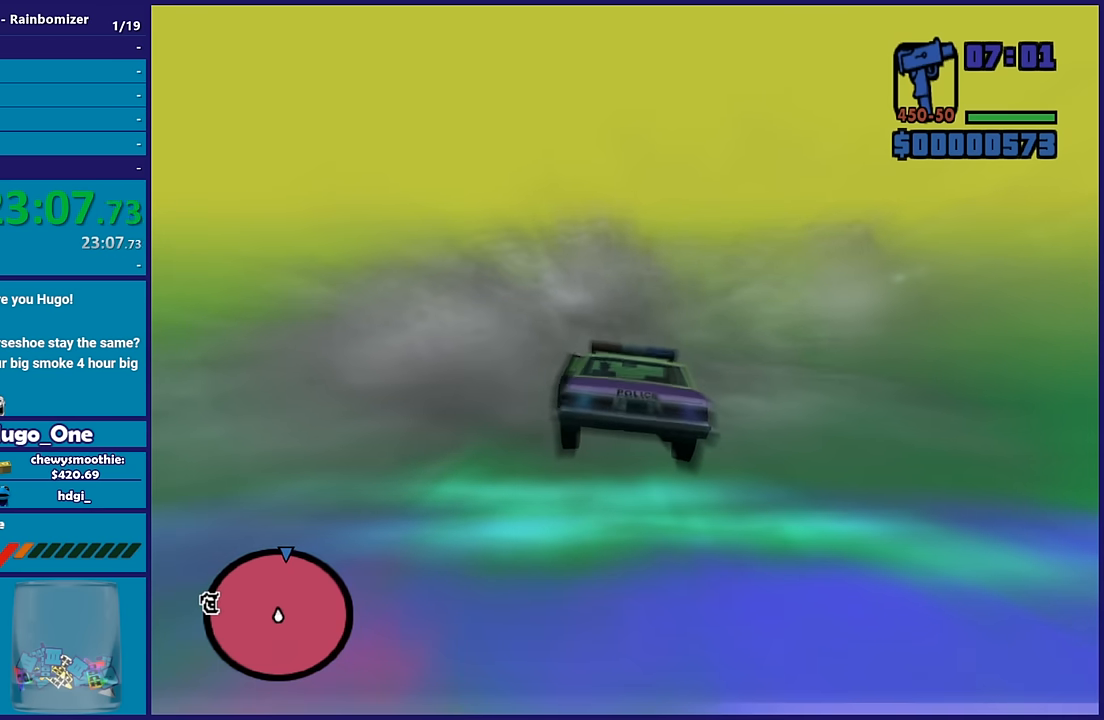
{"buttons": ["R2"], "left_stick": "center", "right_stick": "center", "events": []}
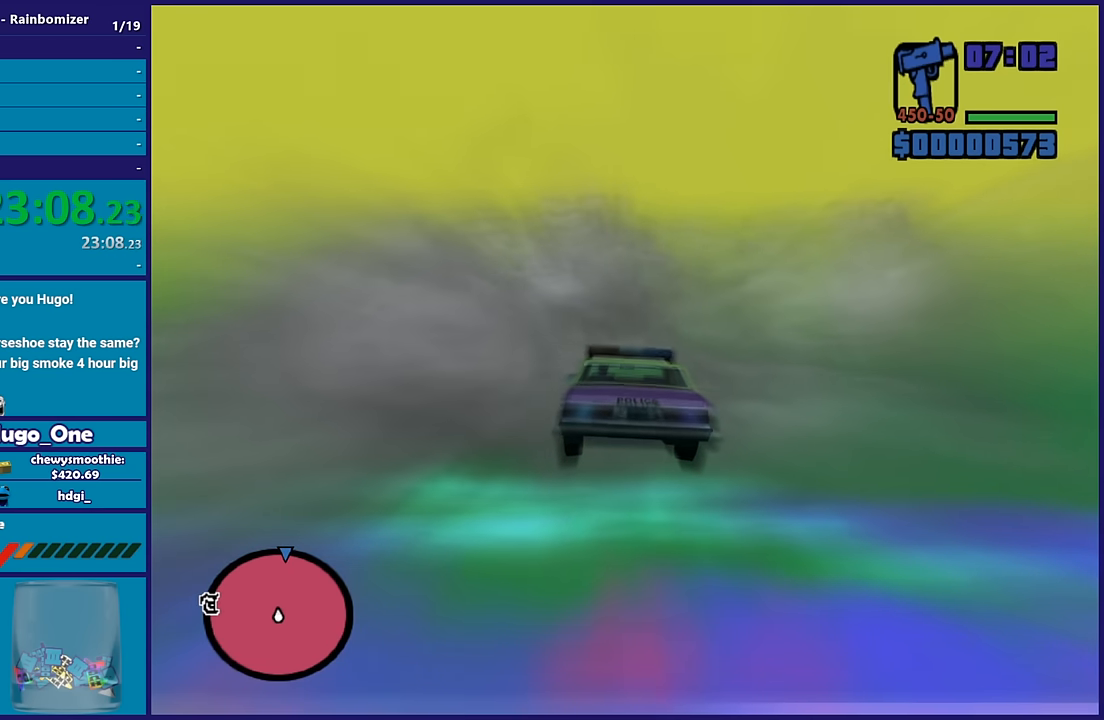
{"buttons": ["R2"], "left_stick": "center", "right_stick": "center", "events": [[233, "left_stick", "up"], [400, "left_stick", "center"]]}
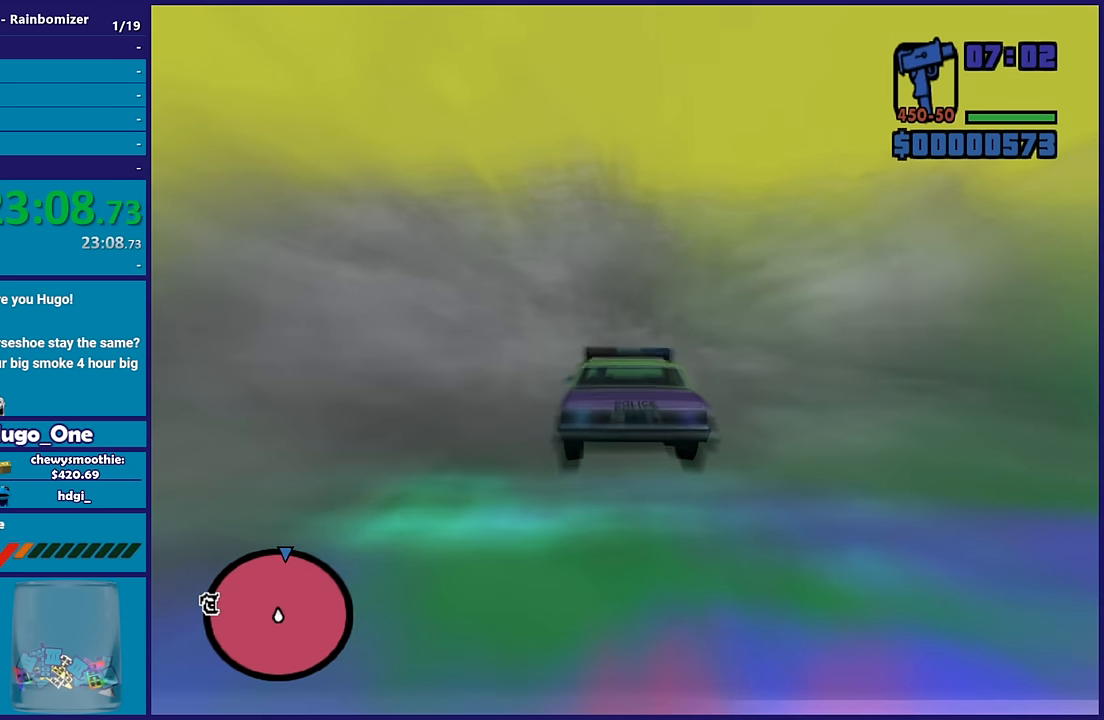
{"buttons": ["R2"], "left_stick": "center", "right_stick": "center", "events": [[283, "L3", "down"], [283, "left_stick", "left"], [350, "L3", "up"], [400, "left_stick", "center"]]}
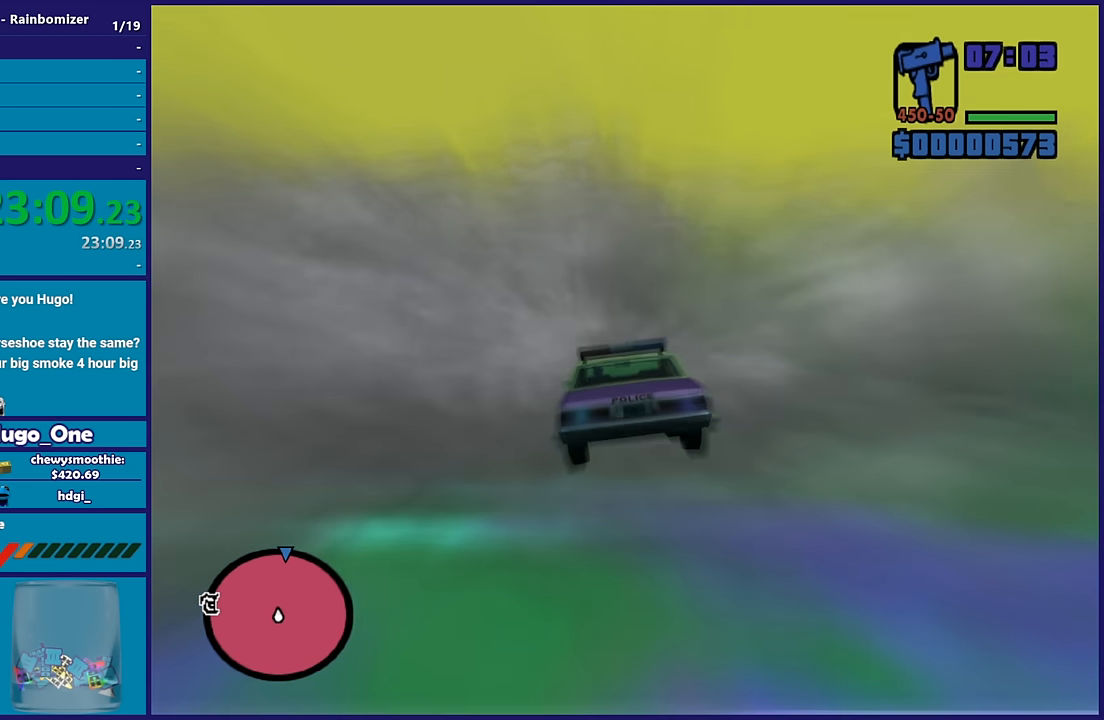
{"buttons": ["R2"], "left_stick": "center", "right_stick": "center", "events": [[217, "L3", "down"], [283, "L3", "up"]]}
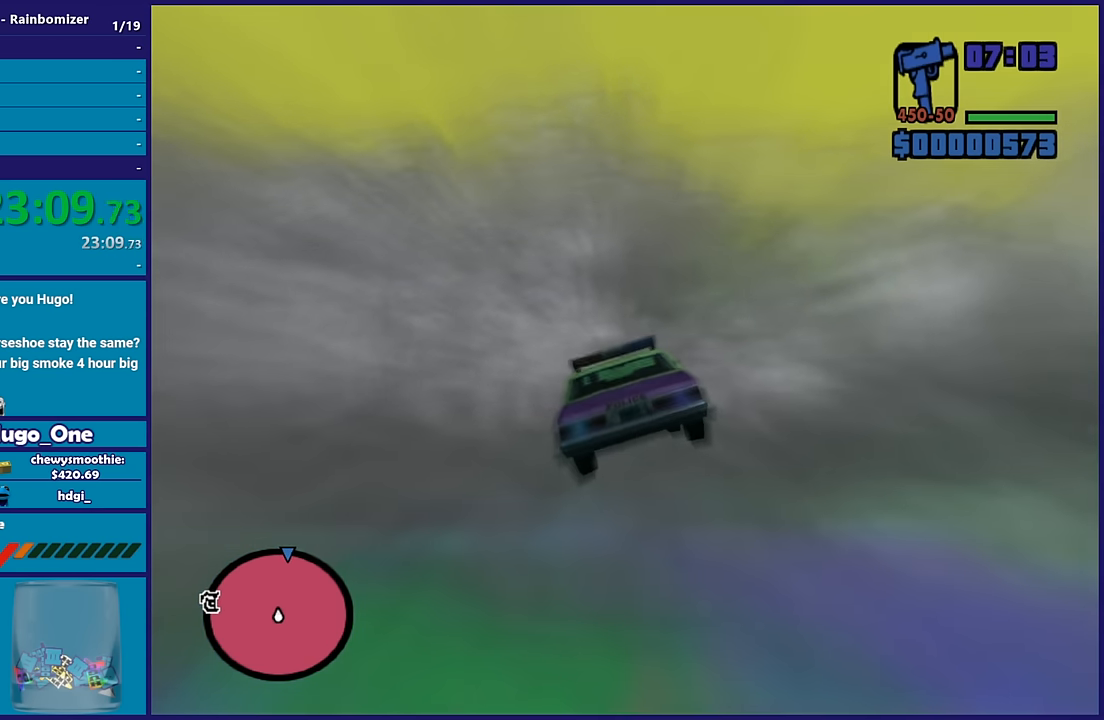
{"buttons": ["R2"], "left_stick": "center", "right_stick": "center", "events": [[17, "left_stick", "right"], [467, "left_stick", "center"]]}
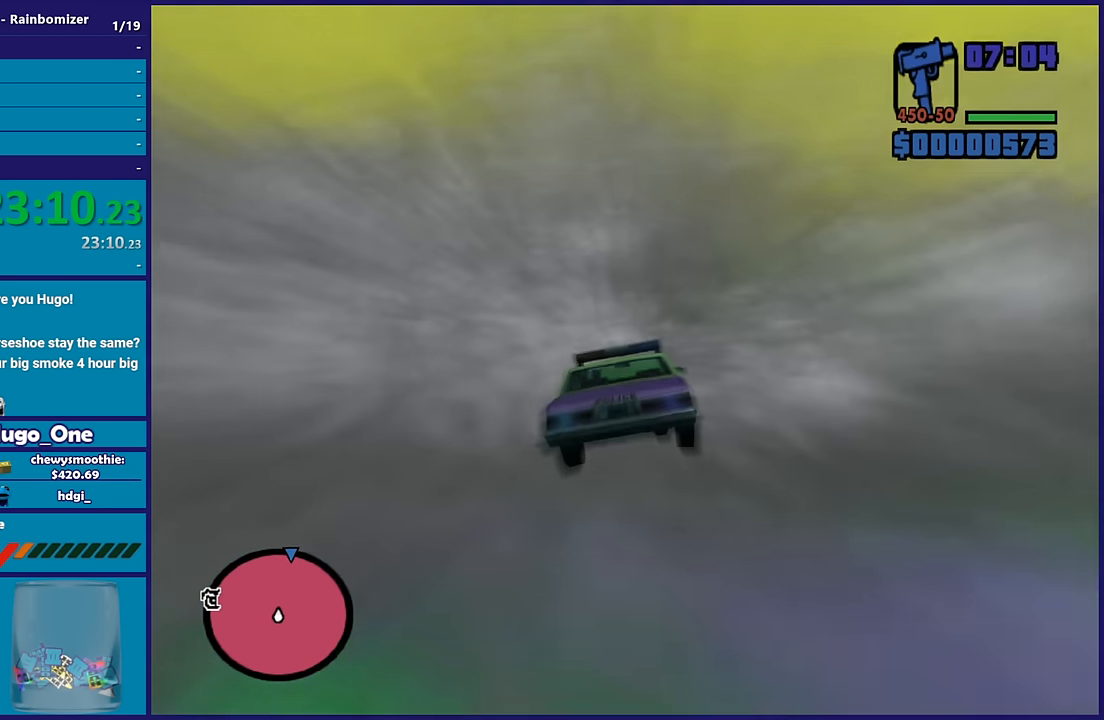
{"buttons": ["R2", "L3"], "left_stick": "center", "right_stick": "center", "events": [[117, "L3", "down"], [200, "L3", "up"], [283, "L3", "down"], [367, "L3", "up"], [483, "L3", "down"]]}
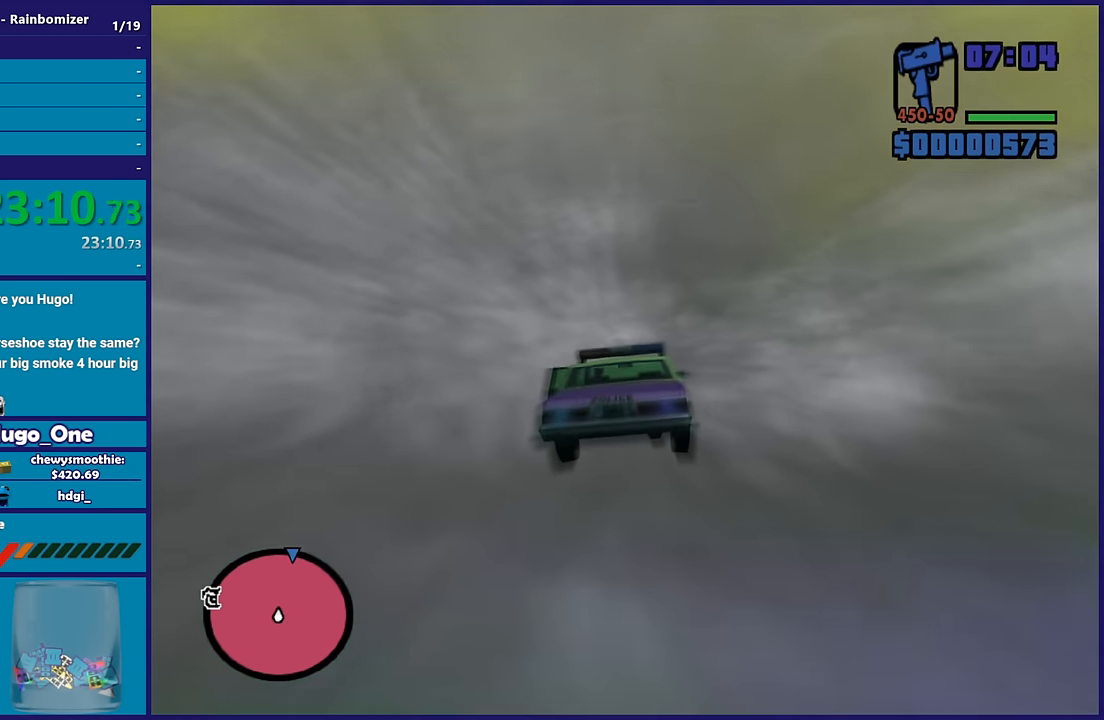
{"buttons": ["R2"], "left_stick": "center", "right_stick": "center", "events": [[33, "left_stick", "up-right"], [83, "L3", "up"], [100, "left_stick", "center"], [200, "L3", "down"], [233, "left_stick", "up-right"], [300, "L3", "up"], [317, "left_stick", "center"], [367, "L3", "down"], [483, "L3", "up"]]}
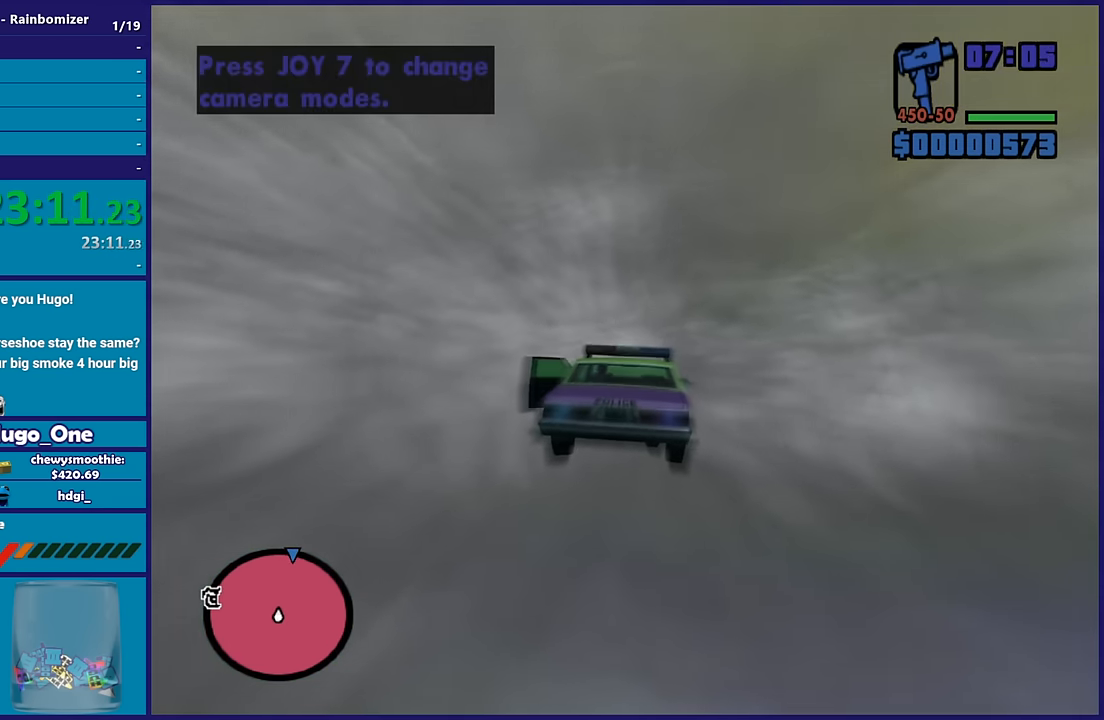
{"buttons": ["R2", "L3"], "left_stick": "up", "right_stick": "center", "events": [[33, "L3", "down"], [67, "left_stick", "up"], [133, "L3", "up"], [217, "L3", "down"]]}
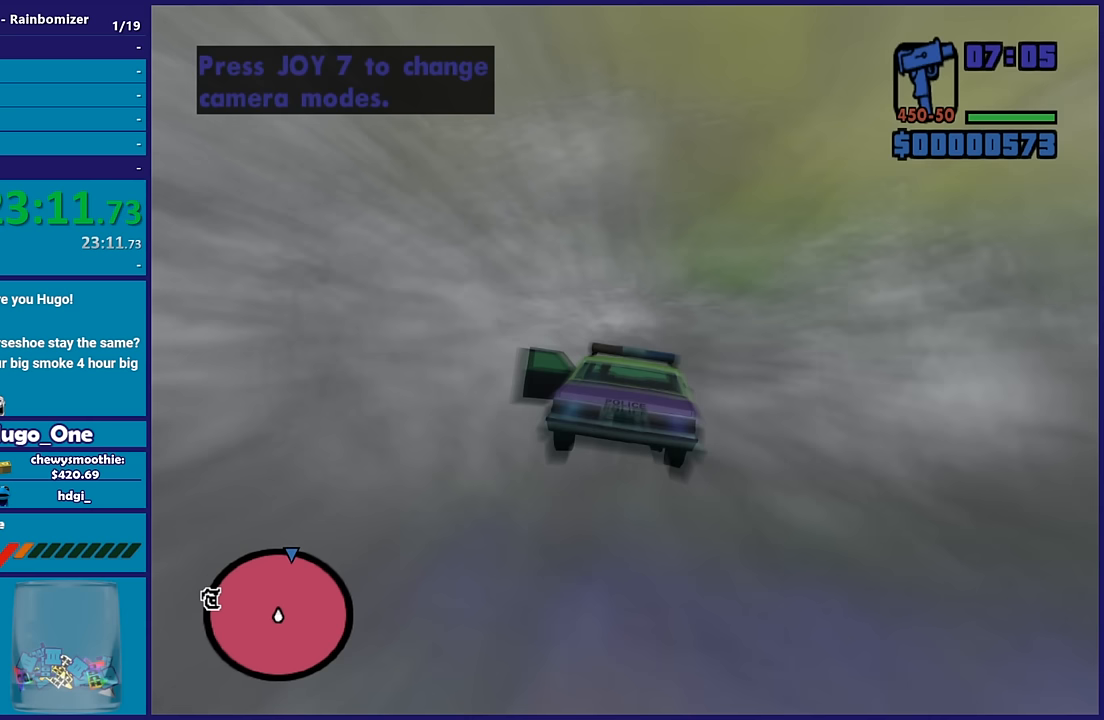
{"buttons": ["R2", "L3"], "left_stick": "up-left", "right_stick": "center", "events": [[67, "L3", "up"], [100, "left_stick", "center"], [467, "L3", "down"], [467, "left_stick", "up-left"]]}
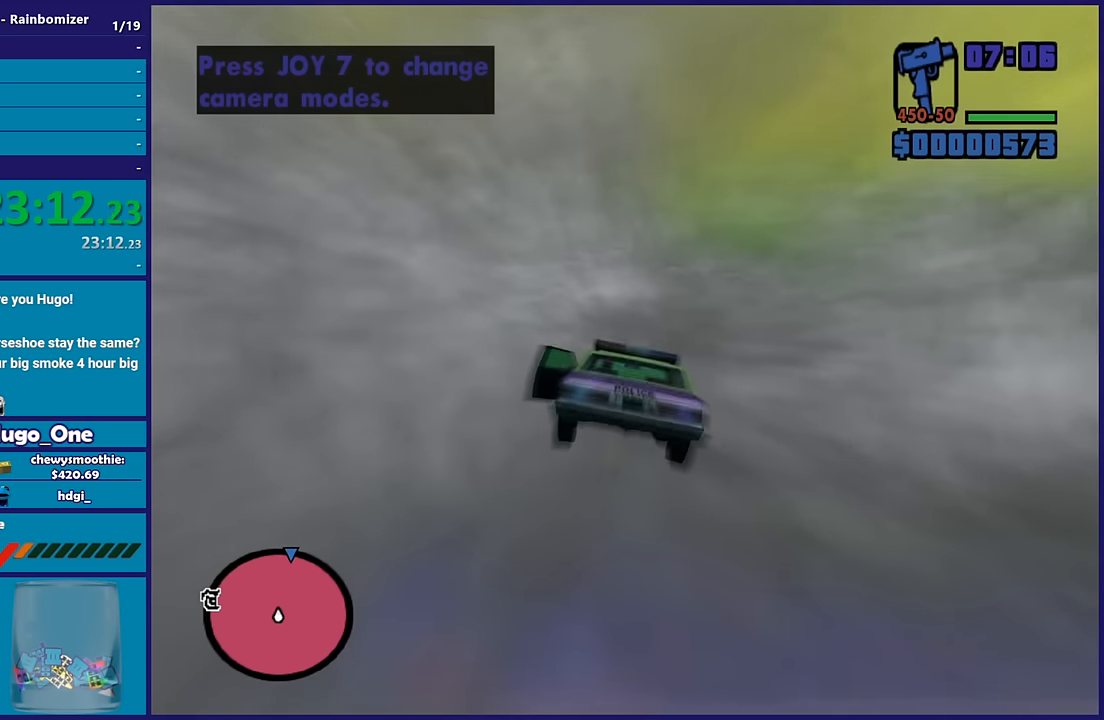
{"buttons": ["R2", "L3"], "left_stick": "up", "right_stick": "center"}
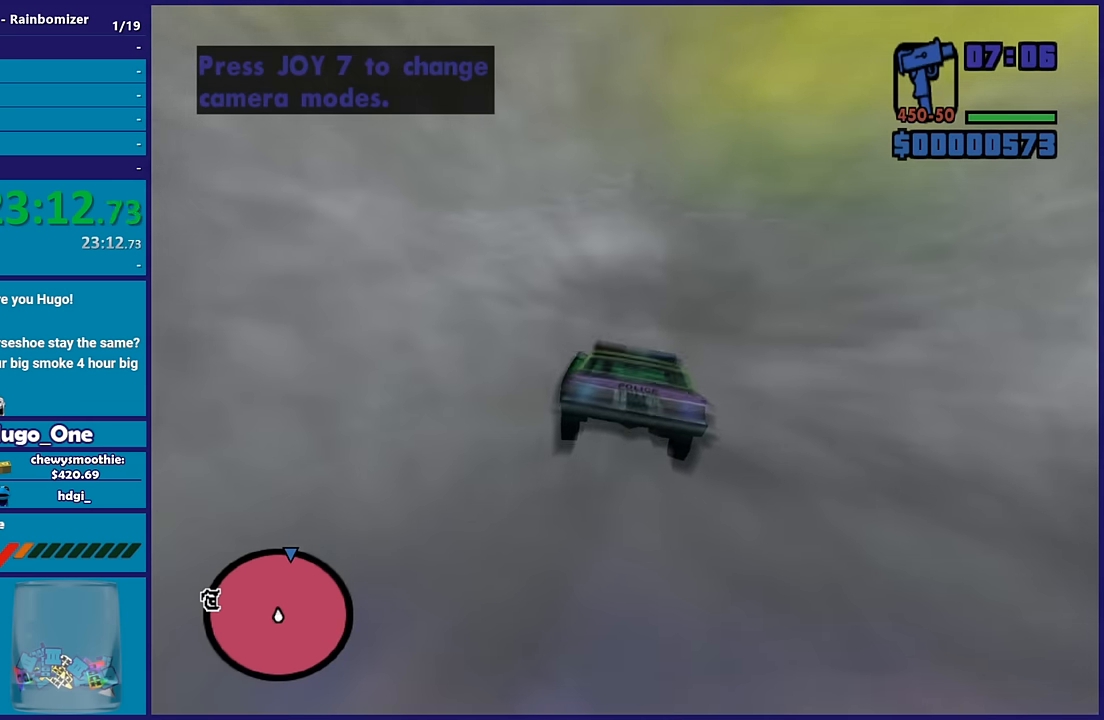
{"buttons": ["R2"], "left_stick": "center", "right_stick": "center"}
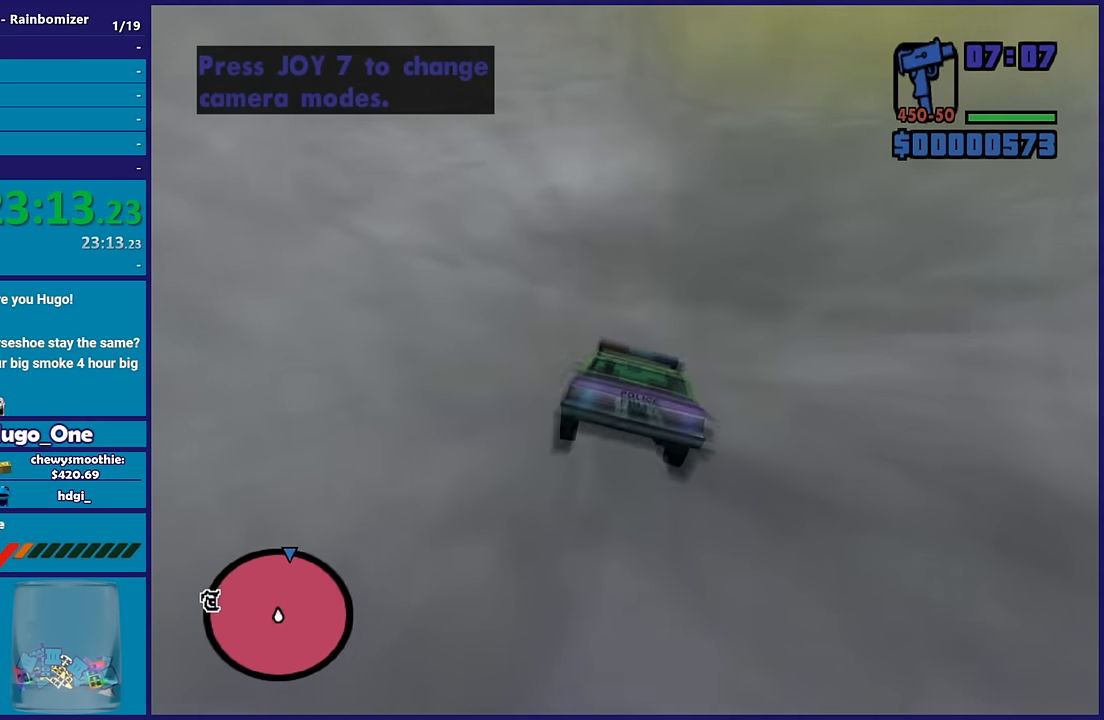
{"buttons": ["R2", "L3"], "left_stick": "center", "right_stick": "center", "events": [[83, "L3", "down"], [117, "left_stick", "up-right"], [317, "L3", "up"], [400, "left_stick", "center"], [500, "L3", "down"]]}
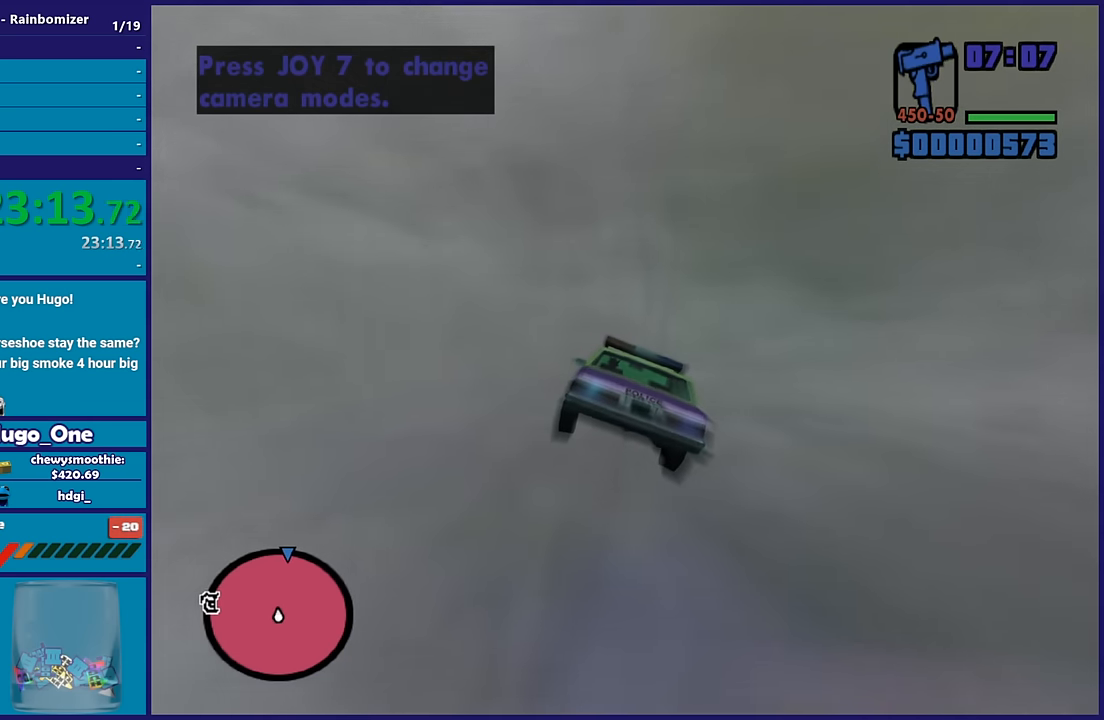
{"buttons": ["R2", "L3"], "left_stick": "right", "right_stick": "center", "events": [[50, "left_stick", "up-left"], [150, "L3", "up"], [250, "L3", "down"], [250, "left_stick", "up"], [400, "L3", "up"], [467, "left_stick", "right"], [483, "L3", "down"]]}
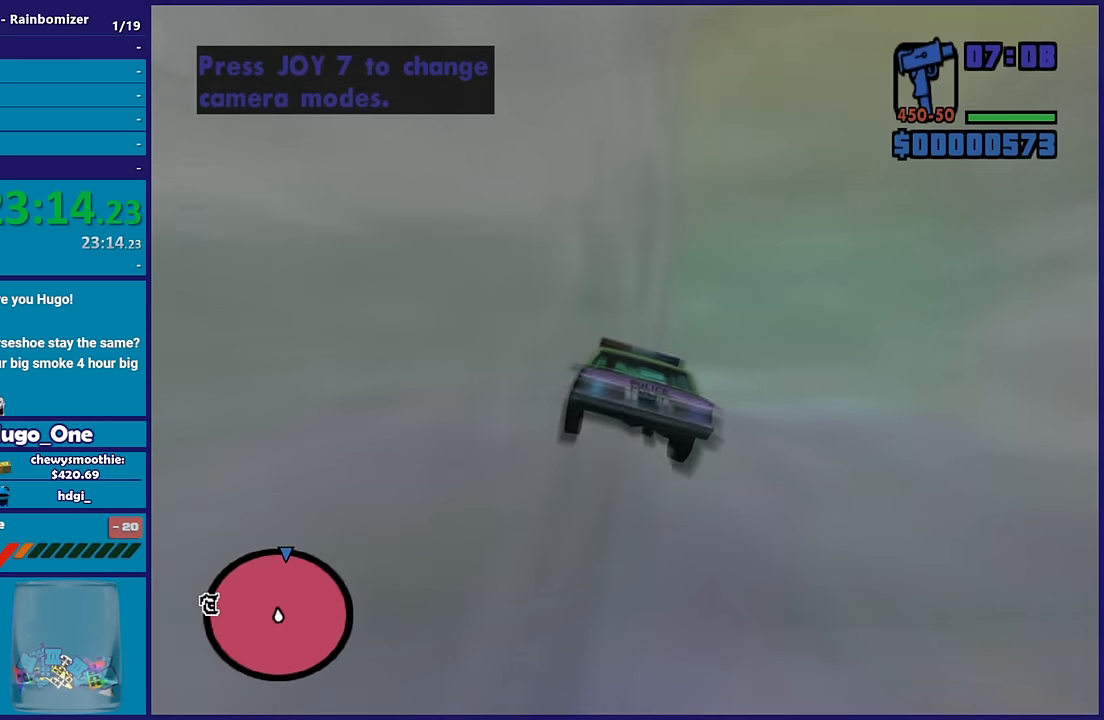
{"buttons": ["R2", "L3"], "left_stick": "center", "right_stick": "center", "events": [[150, "left_stick", "up"], [417, "left_stick", "center"]]}
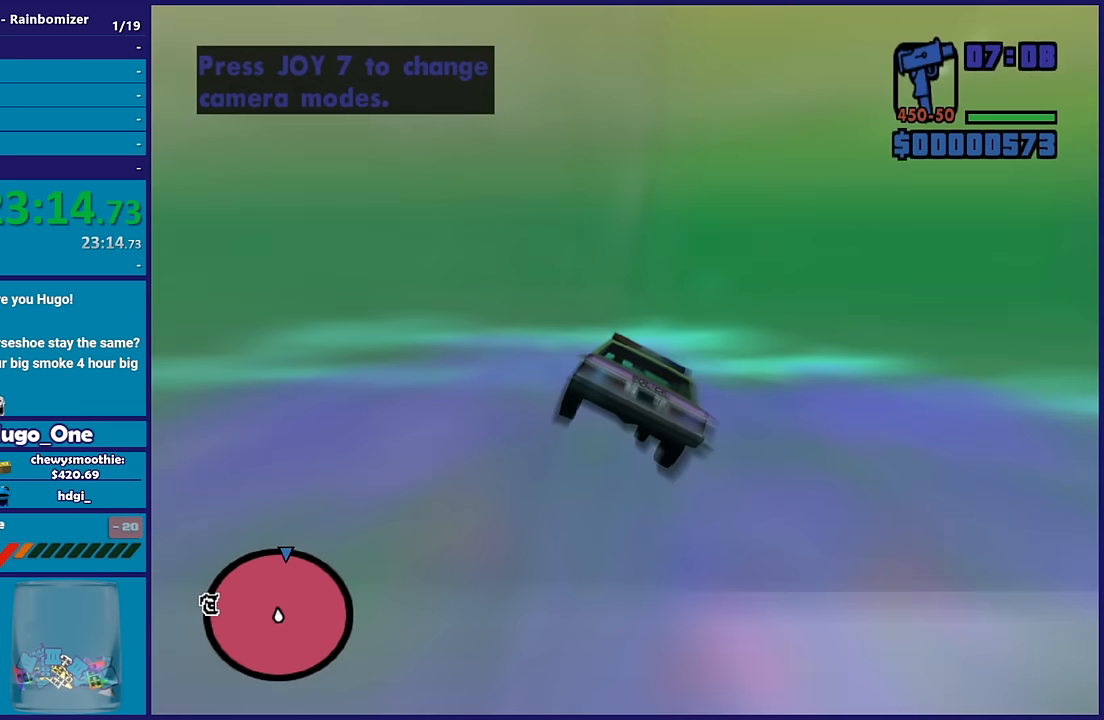
{"buttons": ["R2"], "left_stick": "up-left", "right_stick": "center", "events": [[150, "L3", "up"], [500, "left_stick", "up-left"]]}
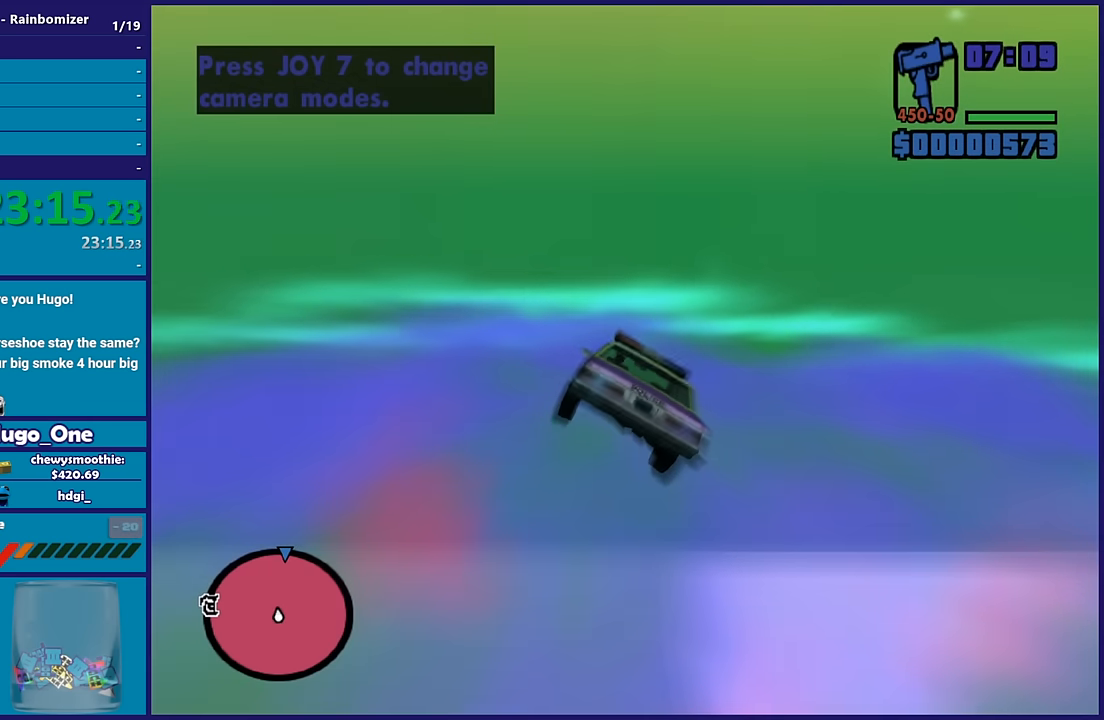
{"buttons": ["R2"], "left_stick": "center", "right_stick": "center", "events": [[200, "left_stick", "center"]]}
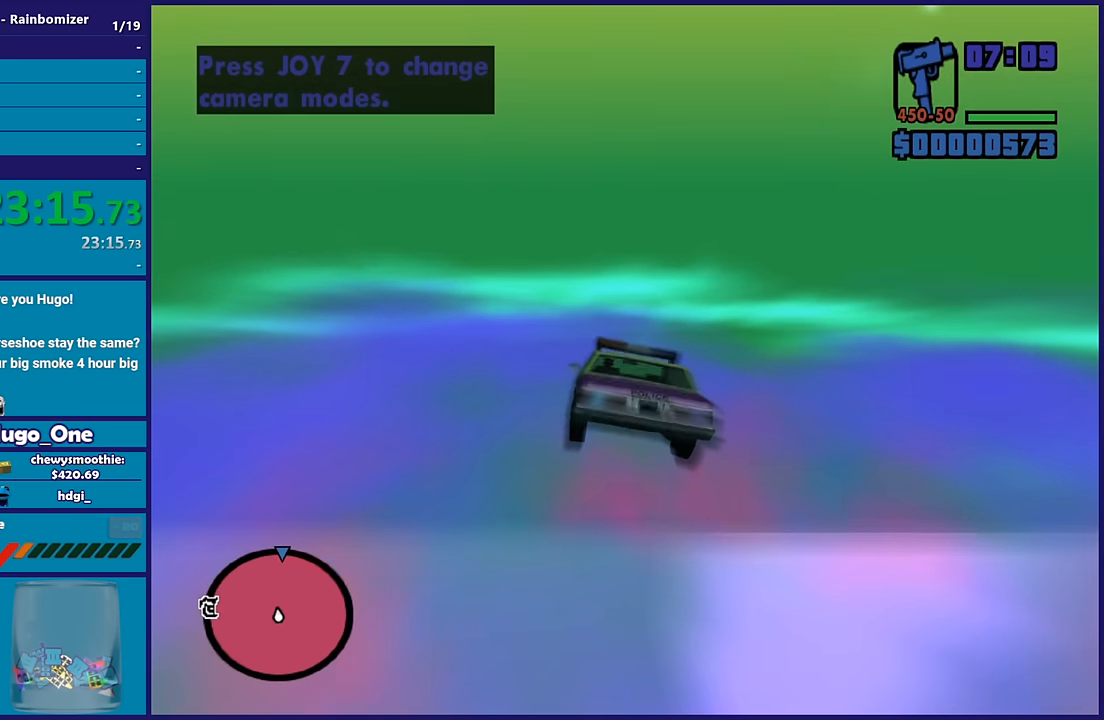
{"buttons": ["R2"], "left_stick": "up-left", "right_stick": "center", "events": [[317, "left_stick", "up-left"]]}